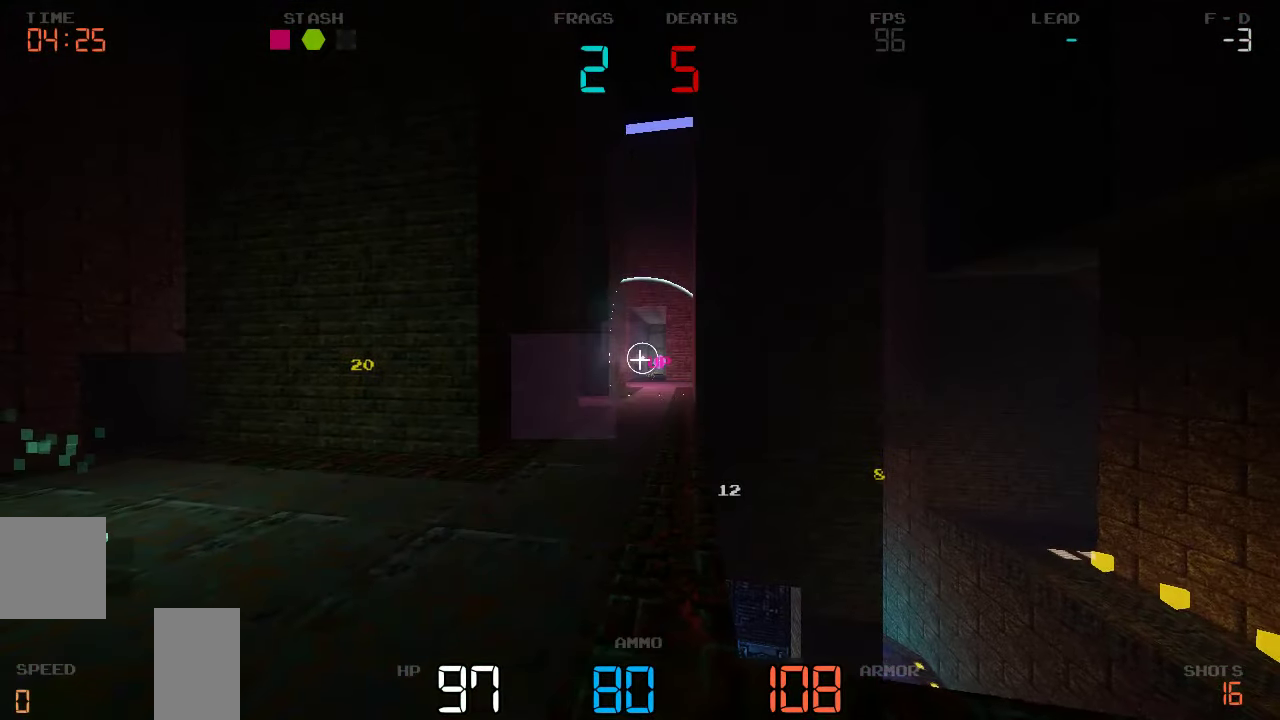
Gameplay with keyboard and mouse; each line is a JSON object with the keys held at the frame after it. "events" lists presses ("down") and releases ("up") of "a", "d", "s" and "w" between this image and that frame as [ms after this image, input, new state], when the widget could be followed in between. No other keys are recorded. Mouse buttons are not recorded. Not read: mouse_move.
{"keys": ["w"], "events": [[17, "w", "down"], [100, "d", "down"], [384, "d", "up"]]}
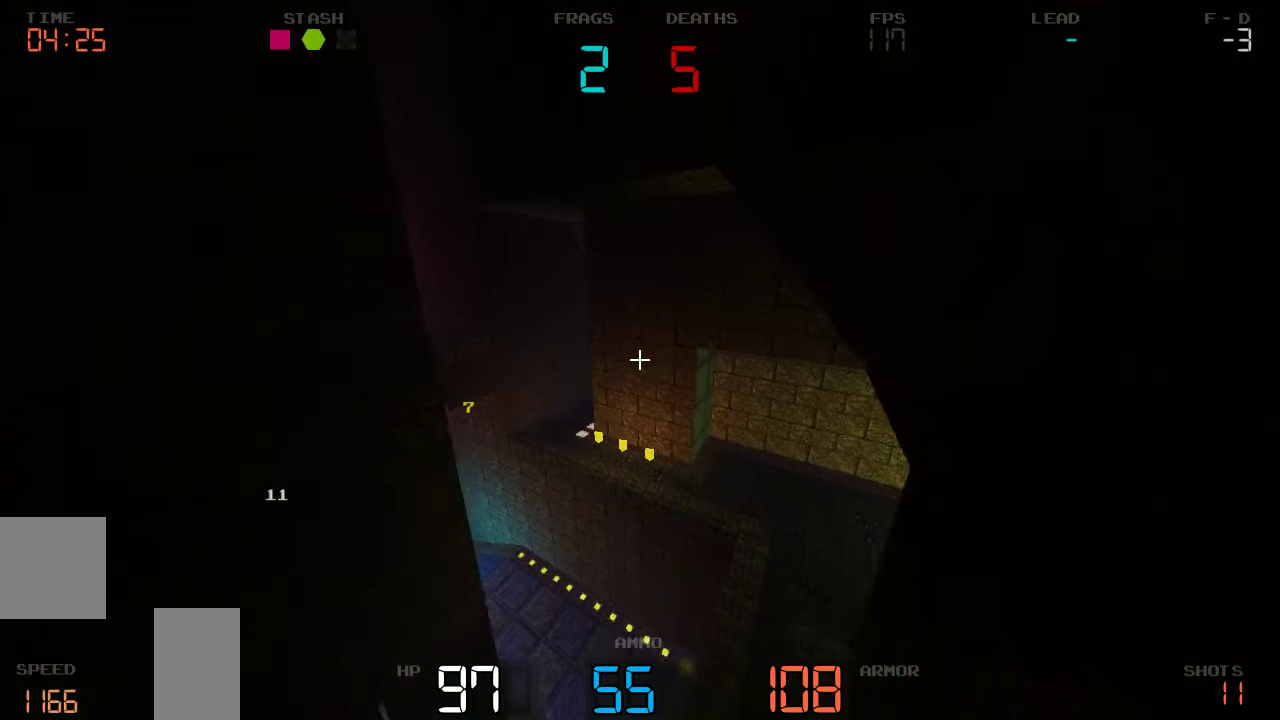
{"keys": ["d", "w"], "events": [[200, "d", "down"]]}
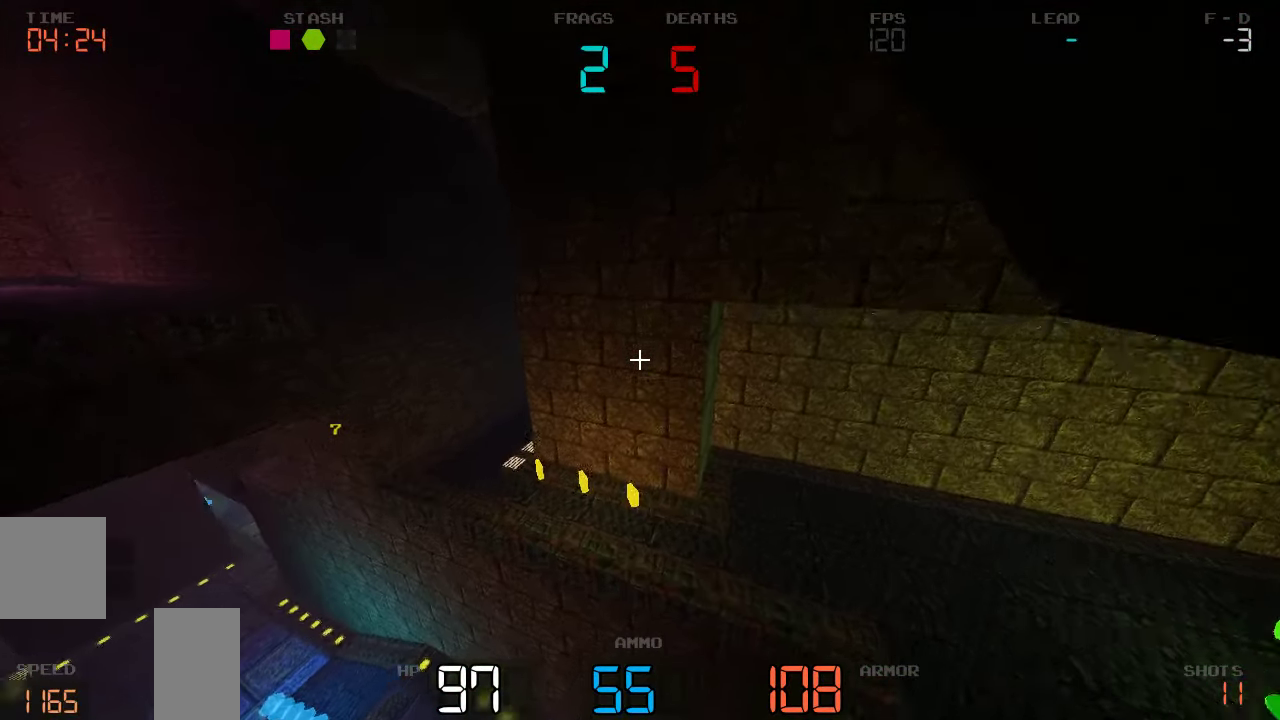
{"keys": ["d", "w"]}
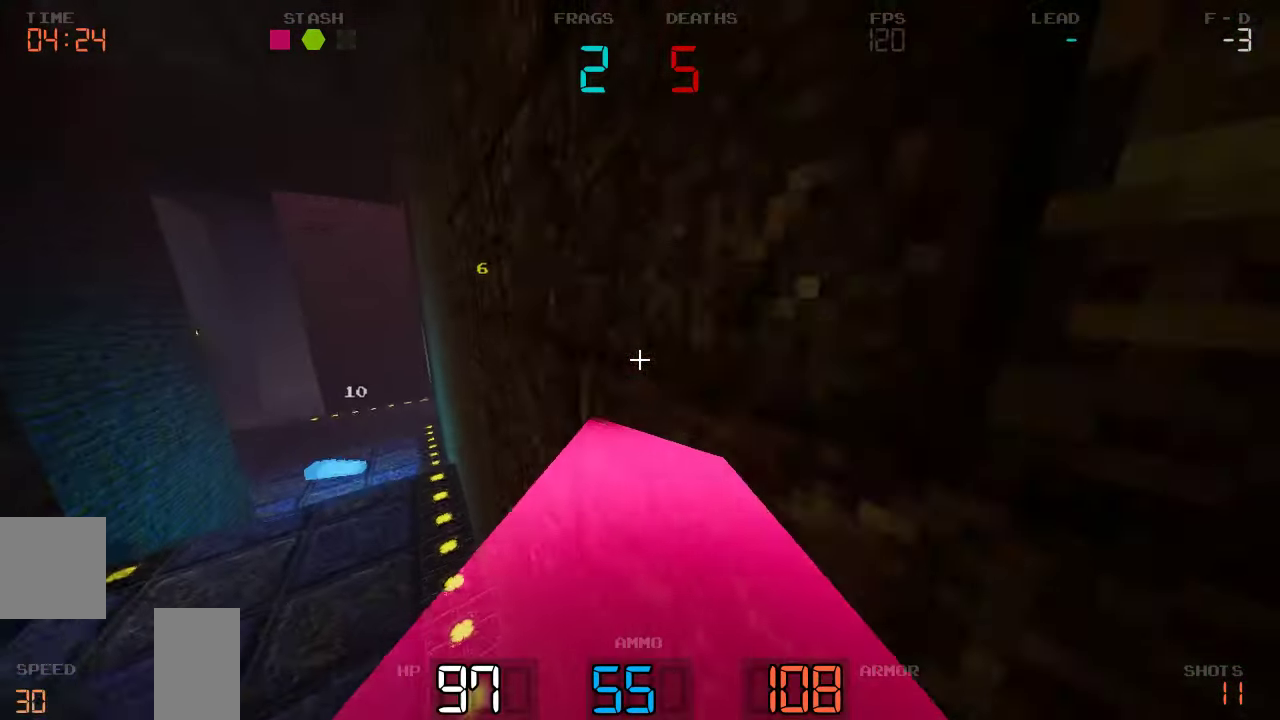
{"keys": ["w"], "events": [[150, "d", "up"], [184, "a", "down"], [367, "a", "up"]]}
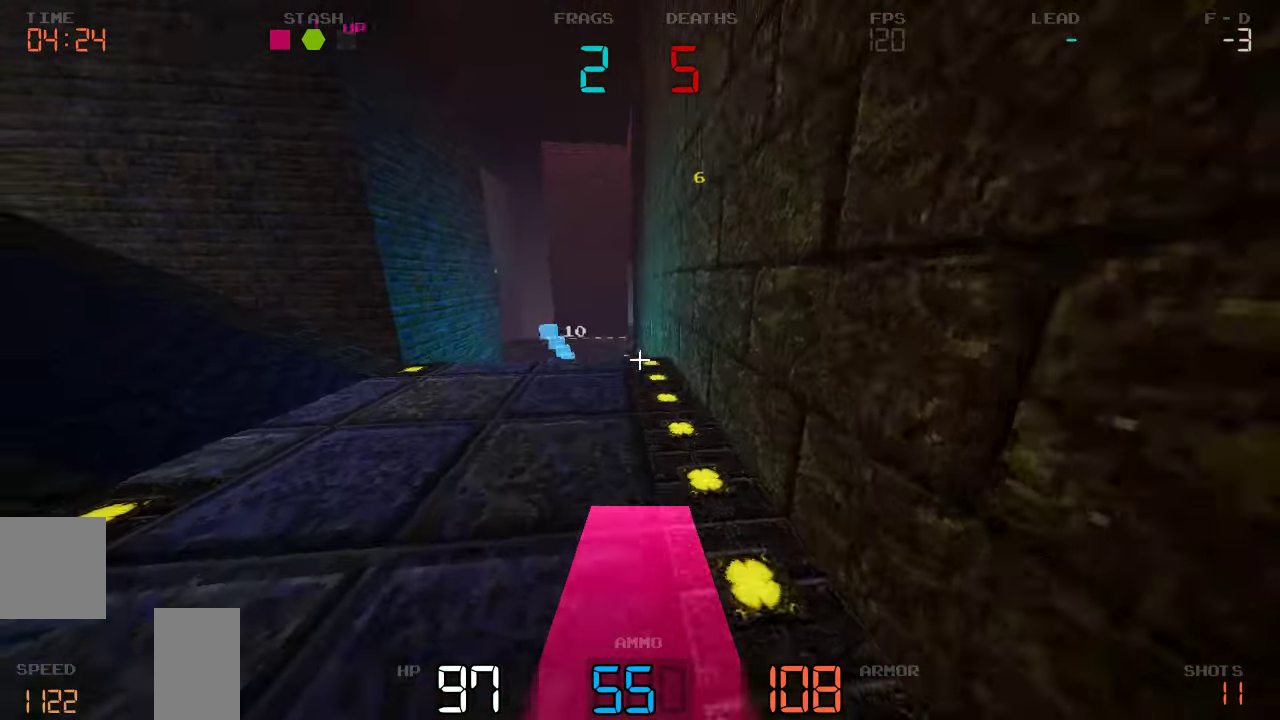
{"keys": ["w"], "events": [[217, "a", "down"], [350, "a", "up"]]}
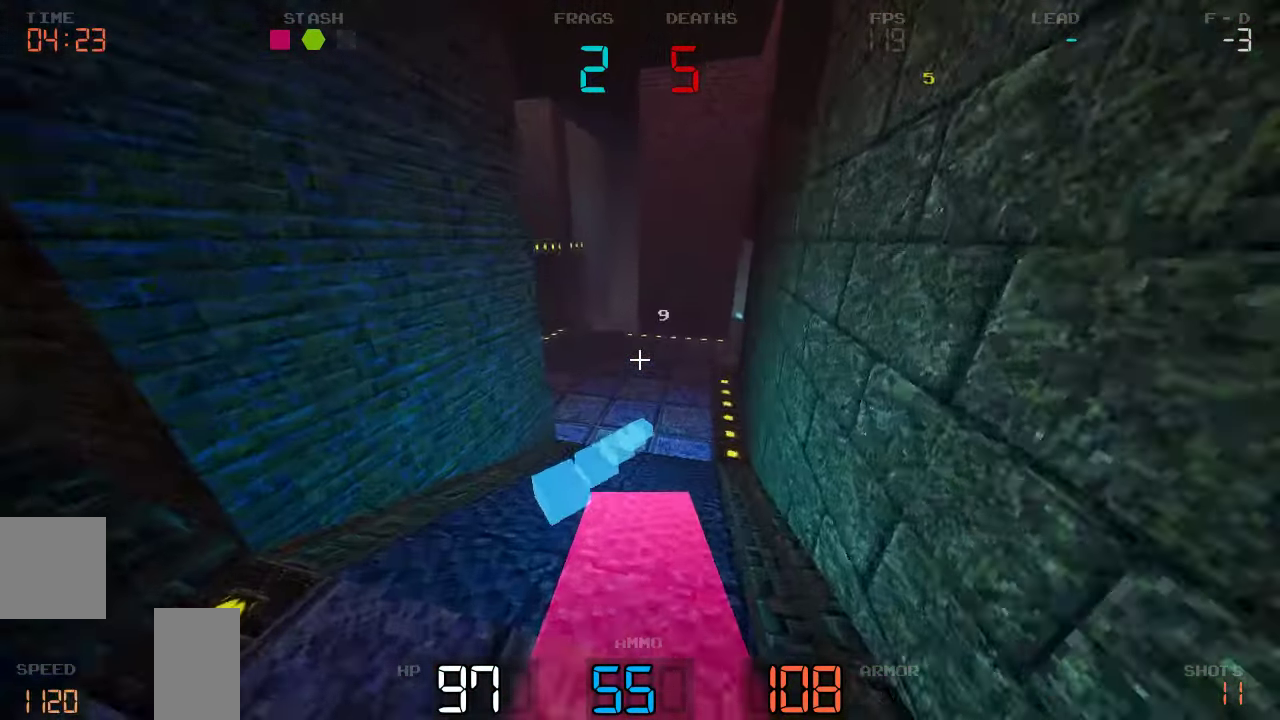
{"keys": ["d", "w"], "events": [[217, "d", "down"]]}
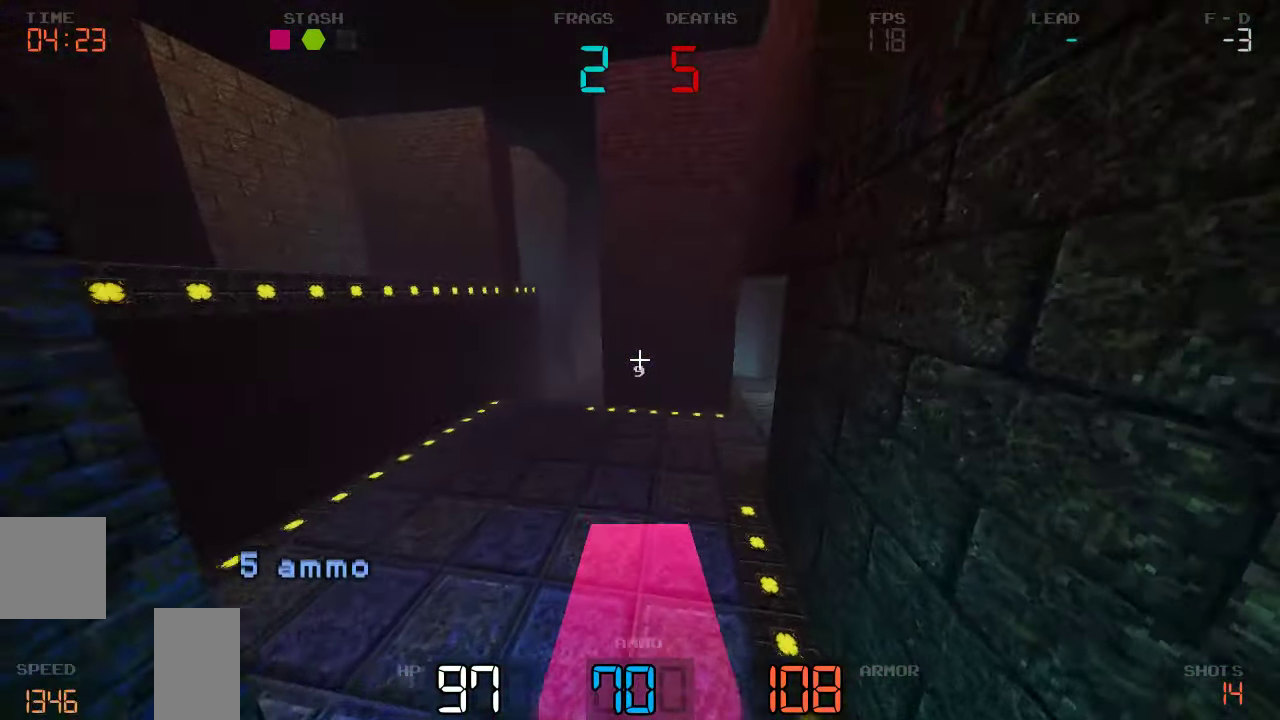
{"keys": ["w"], "events": [[251, "d", "up"]]}
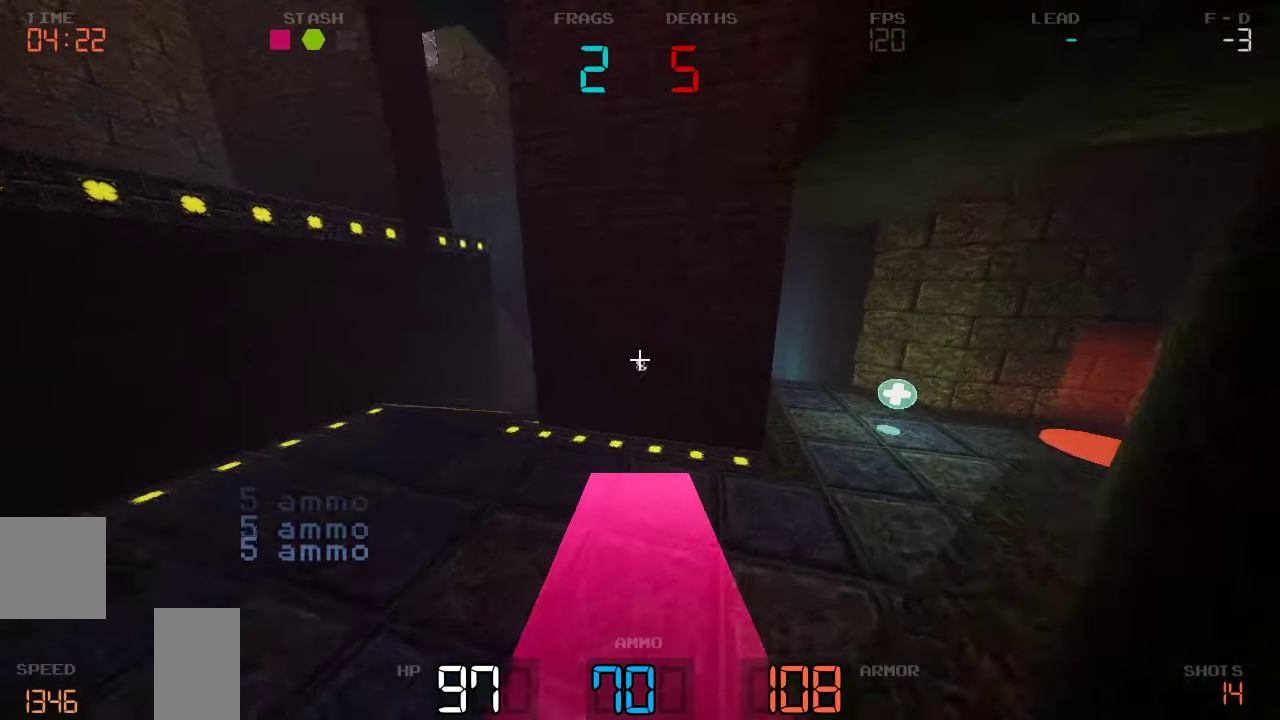
{"keys": ["d", "w"], "events": [[166, "d", "down"]]}
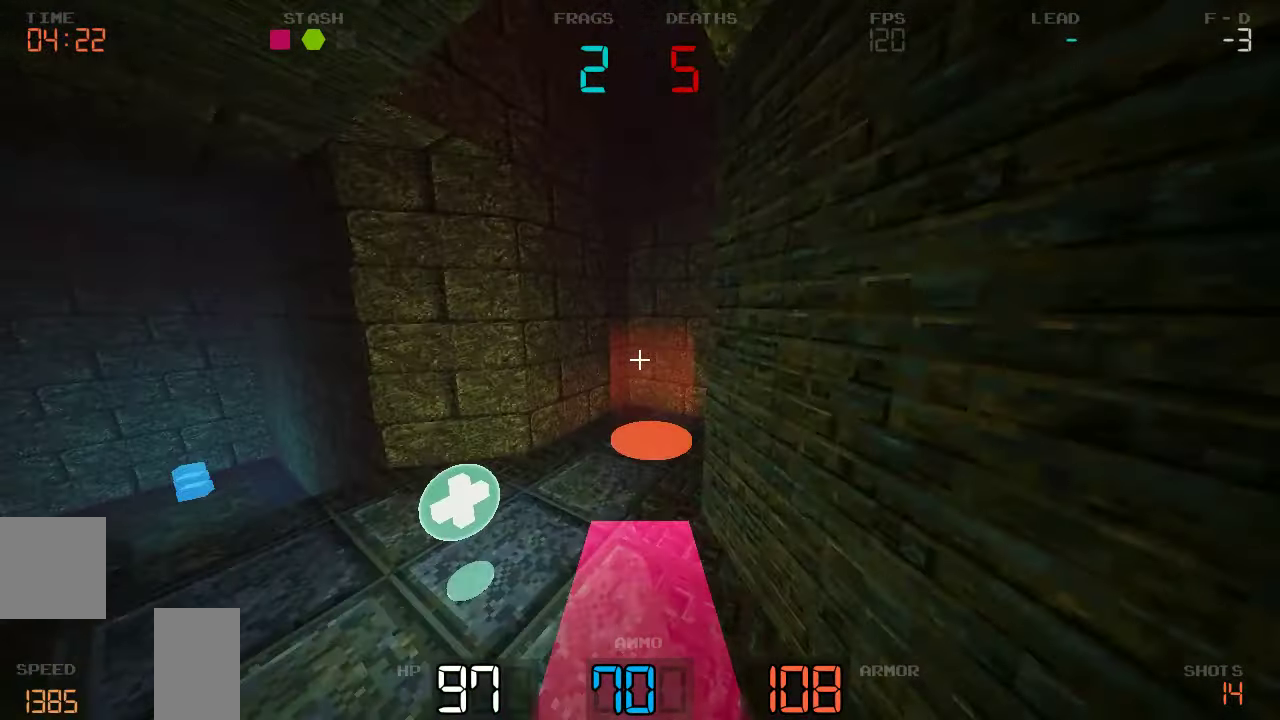
{"keys": ["d"]}
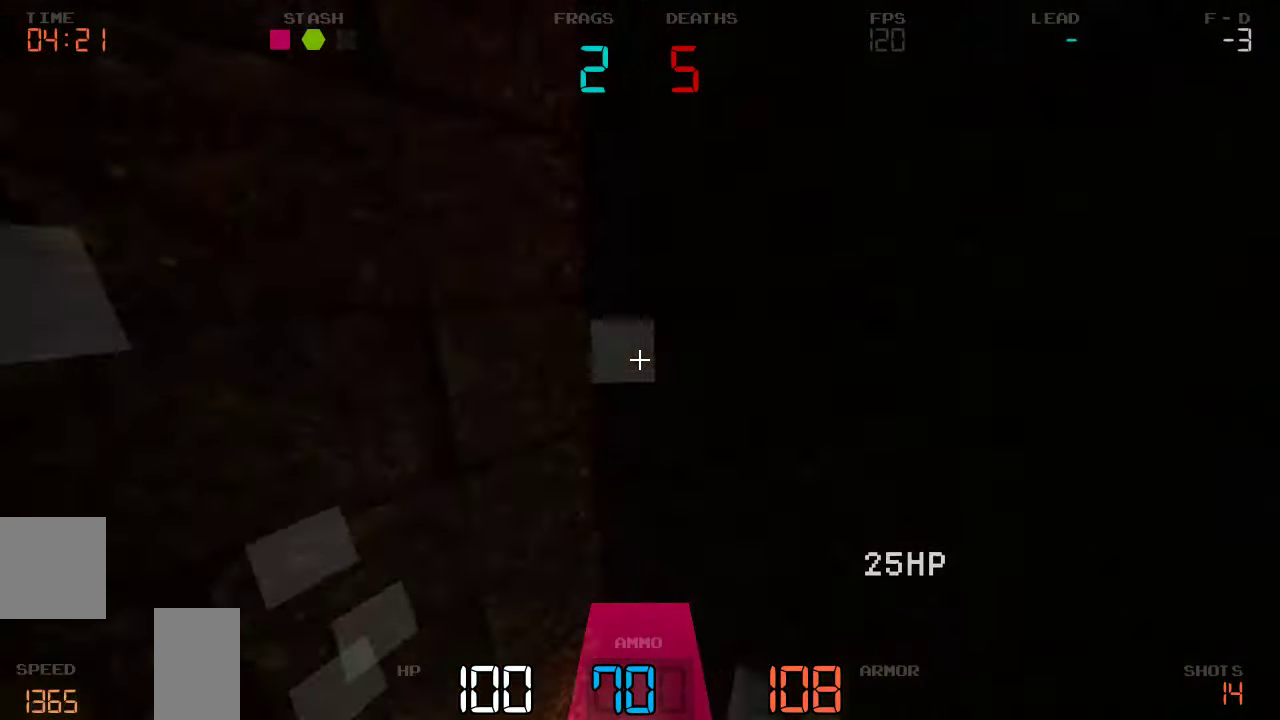
{"keys": ["a", "w"], "events": [[116, "w", "down"], [150, "d", "up"], [250, "a", "down"]]}
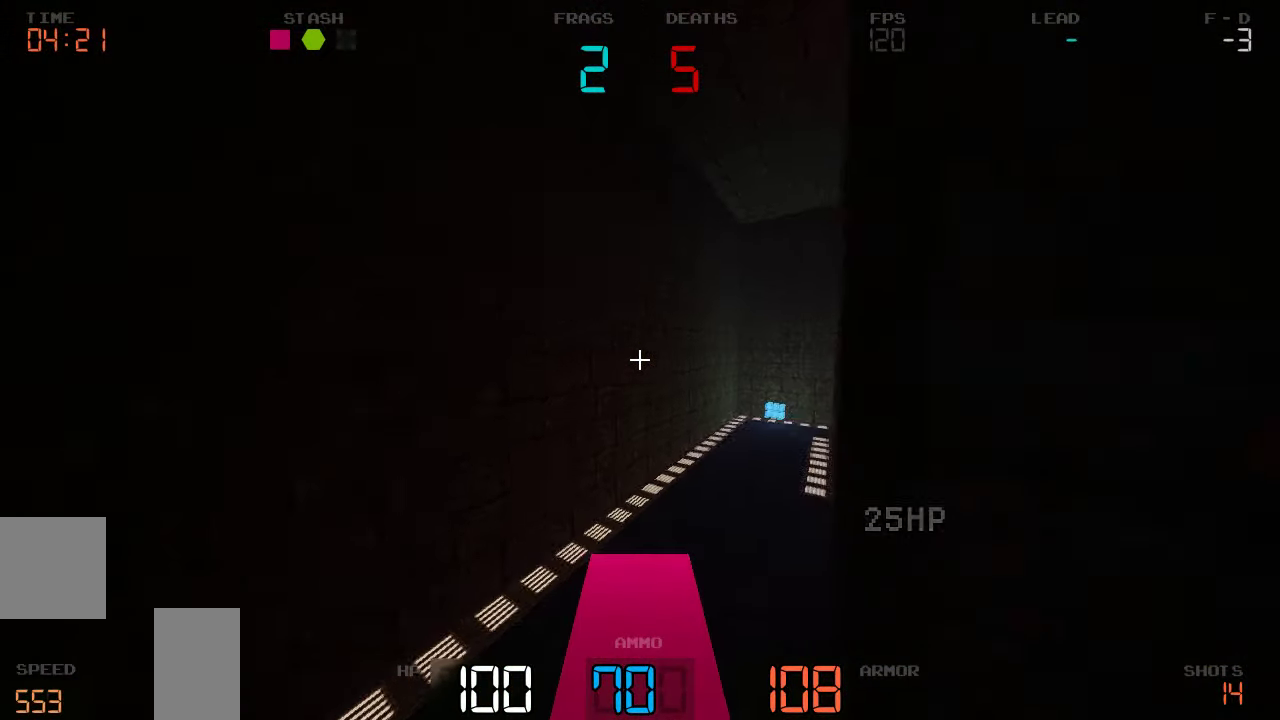
{"keys": ["w"]}
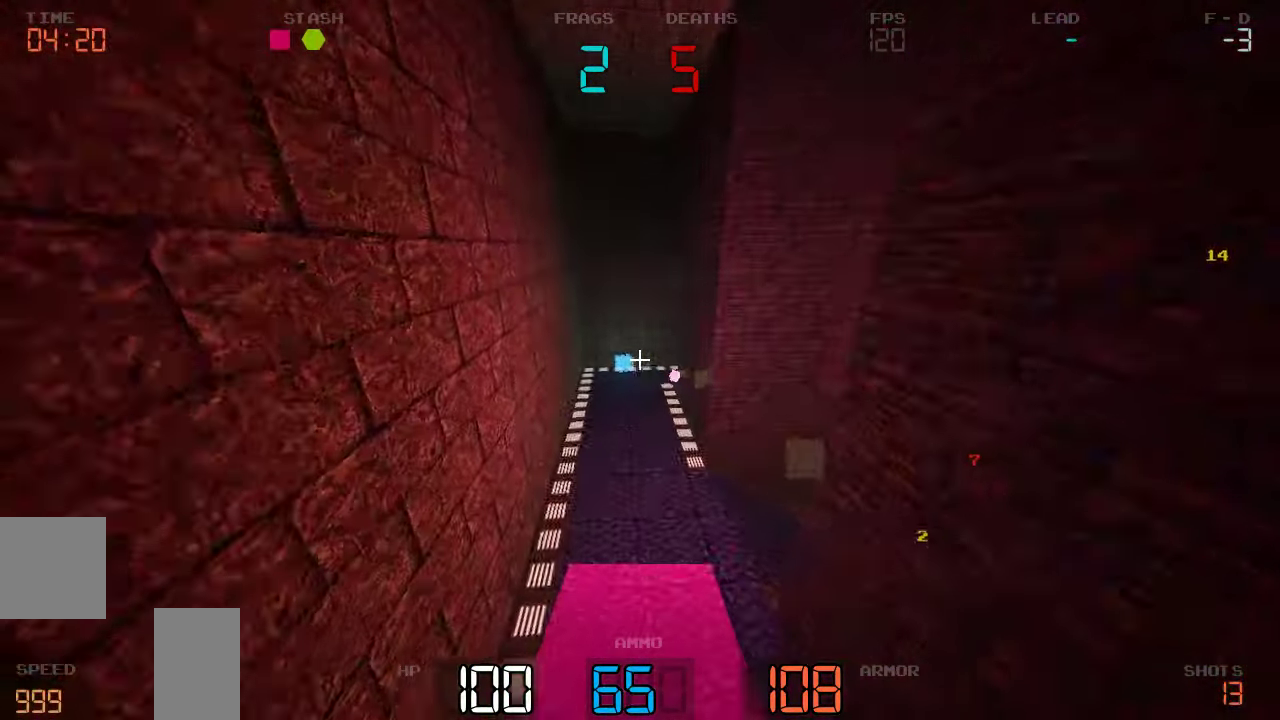
{"keys": ["w"]}
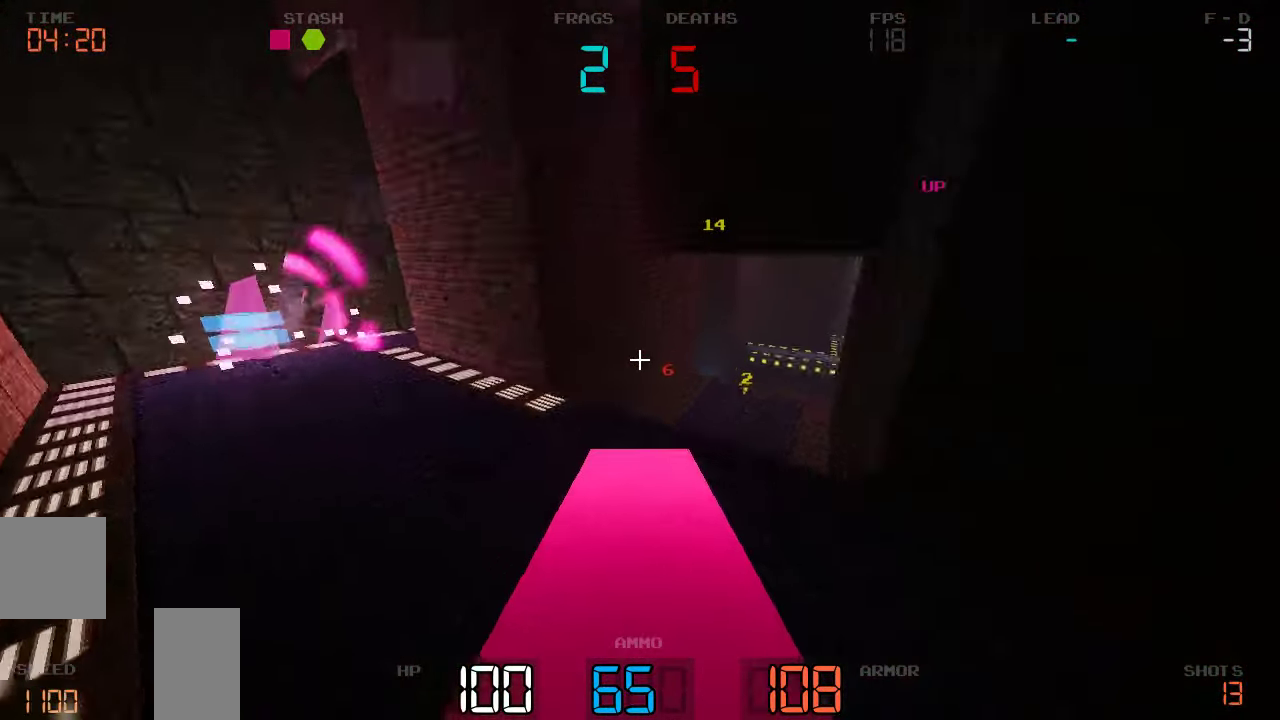
{"keys": ["w"], "events": [[66, "a", "down"], [216, "a", "up"]]}
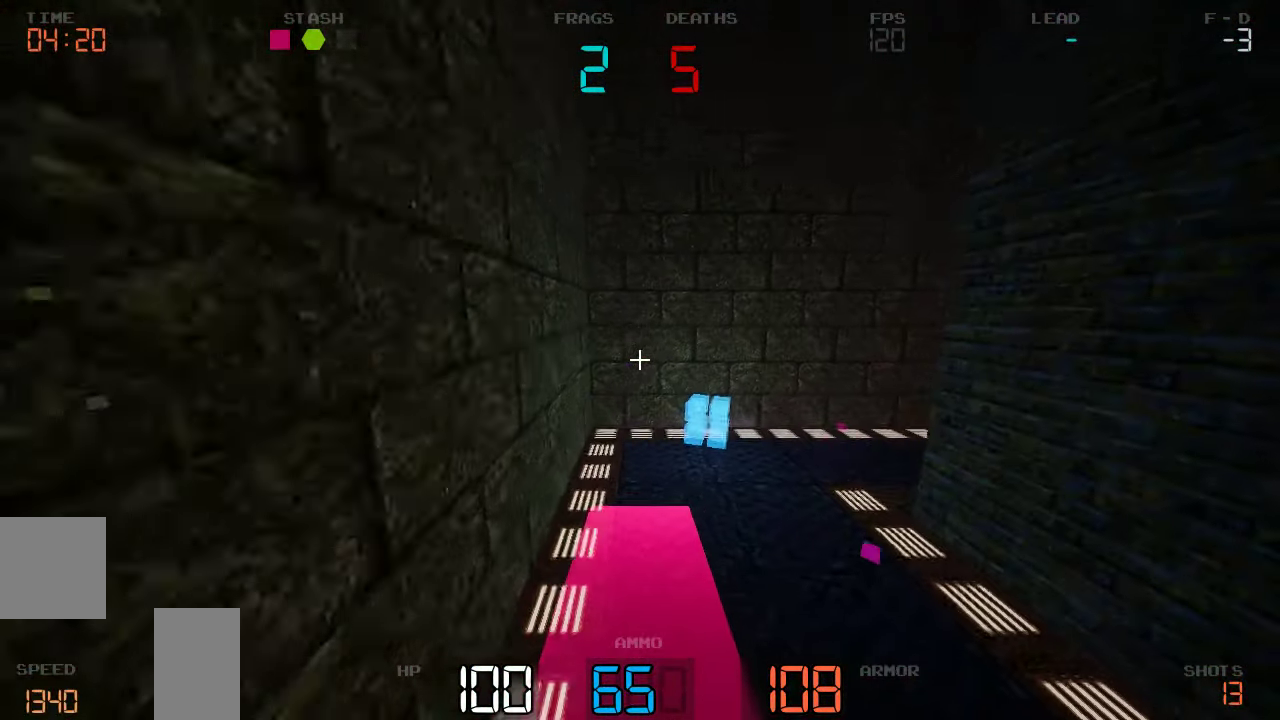
{"keys": ["d", "w"]}
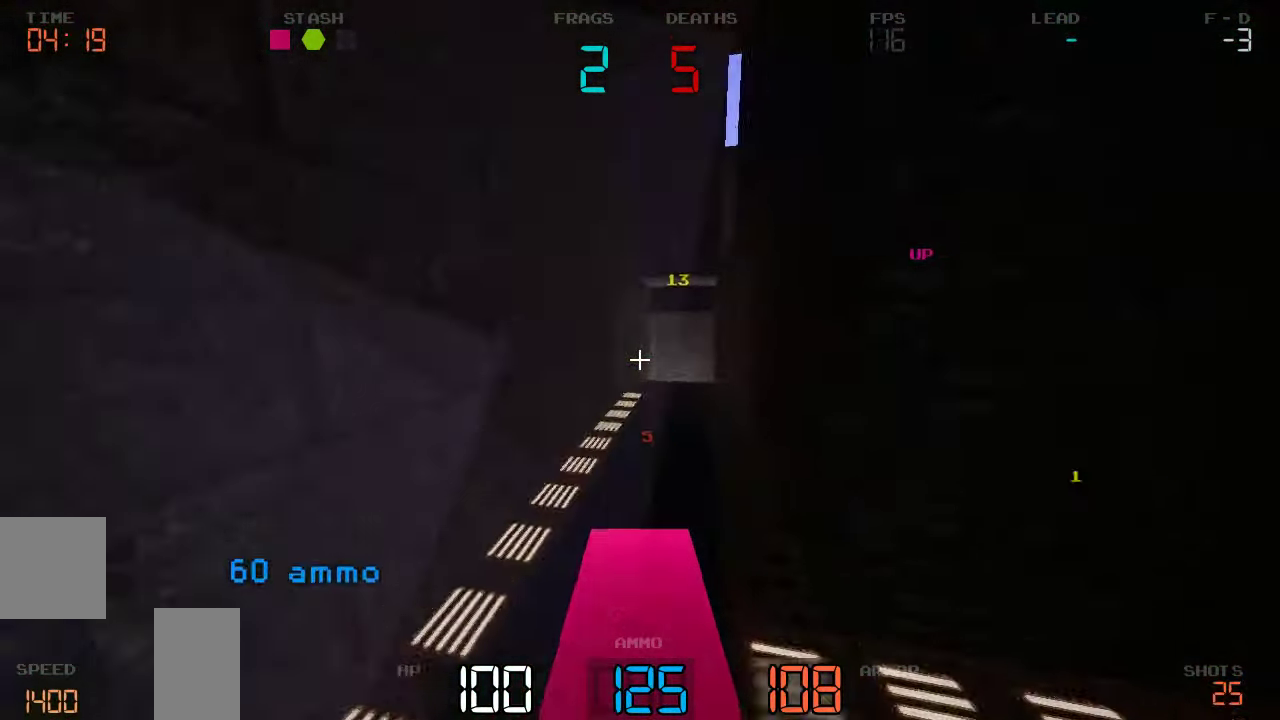
{"keys": ["d", "w"], "events": []}
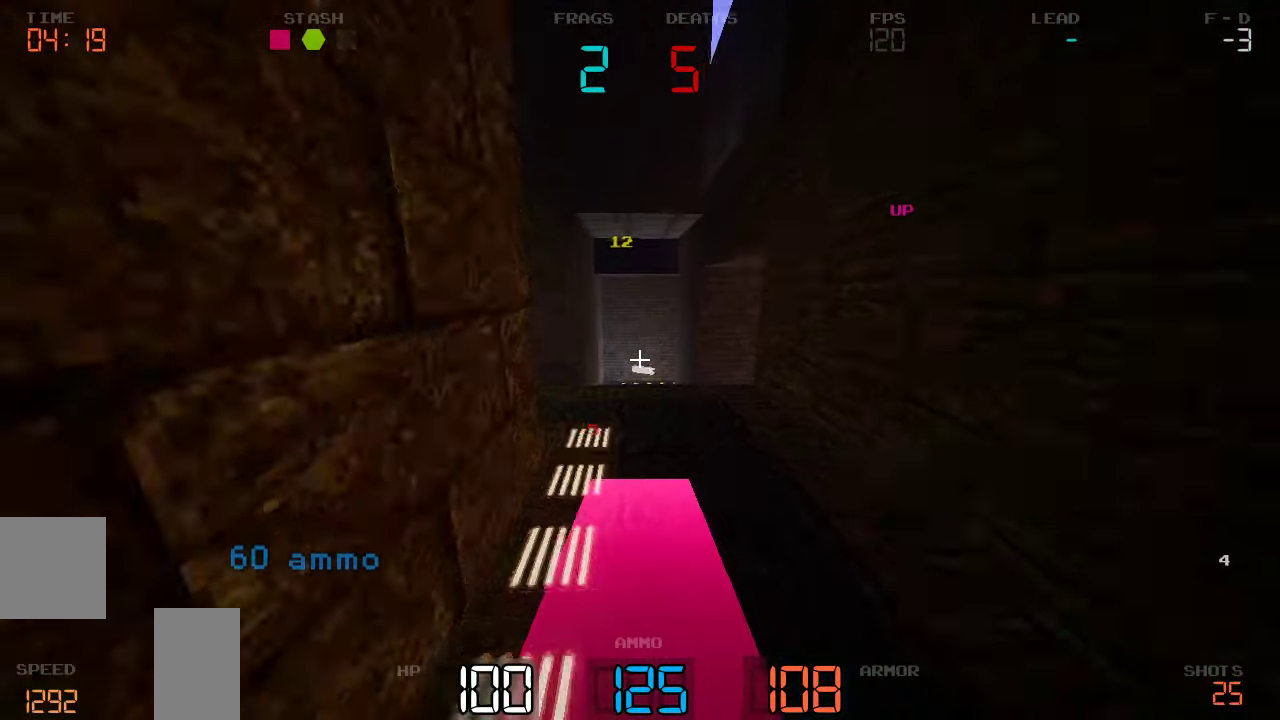
{"keys": ["a", "w"], "events": [[100, "d", "up"], [200, "a", "down"]]}
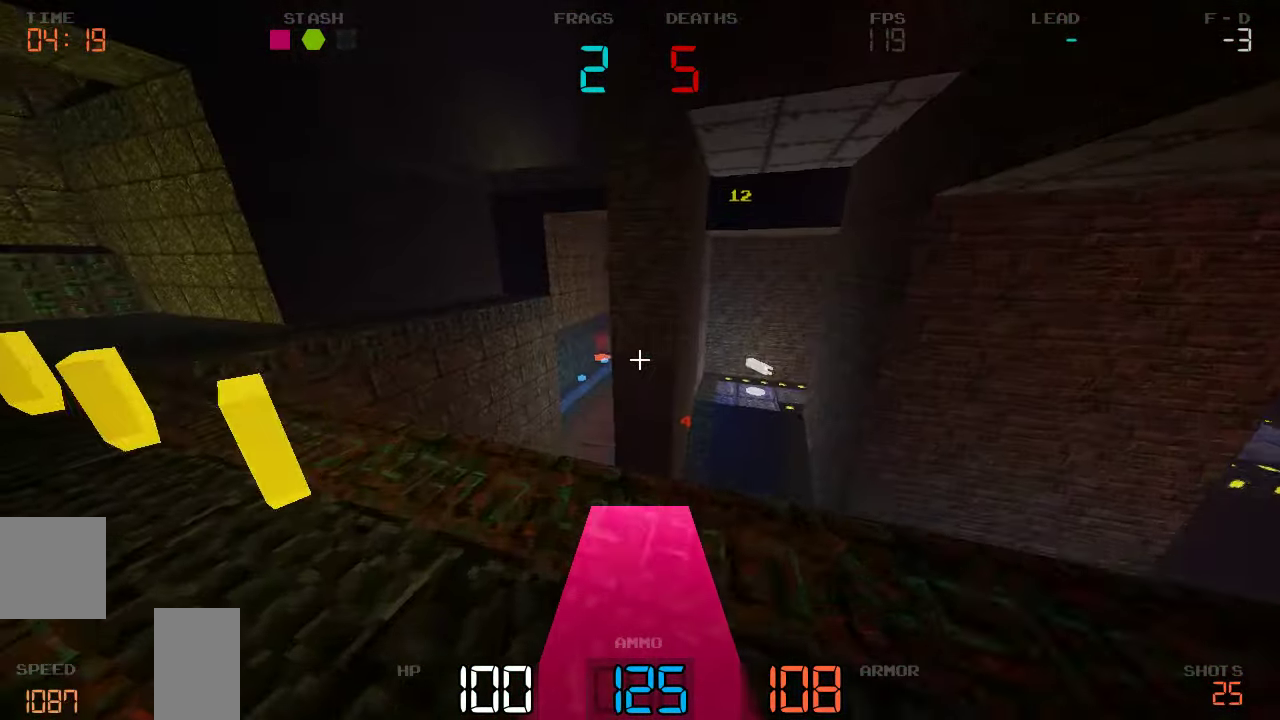
{"keys": ["a", "w"], "events": [[182, "w", "up"], [266, "w", "down"]]}
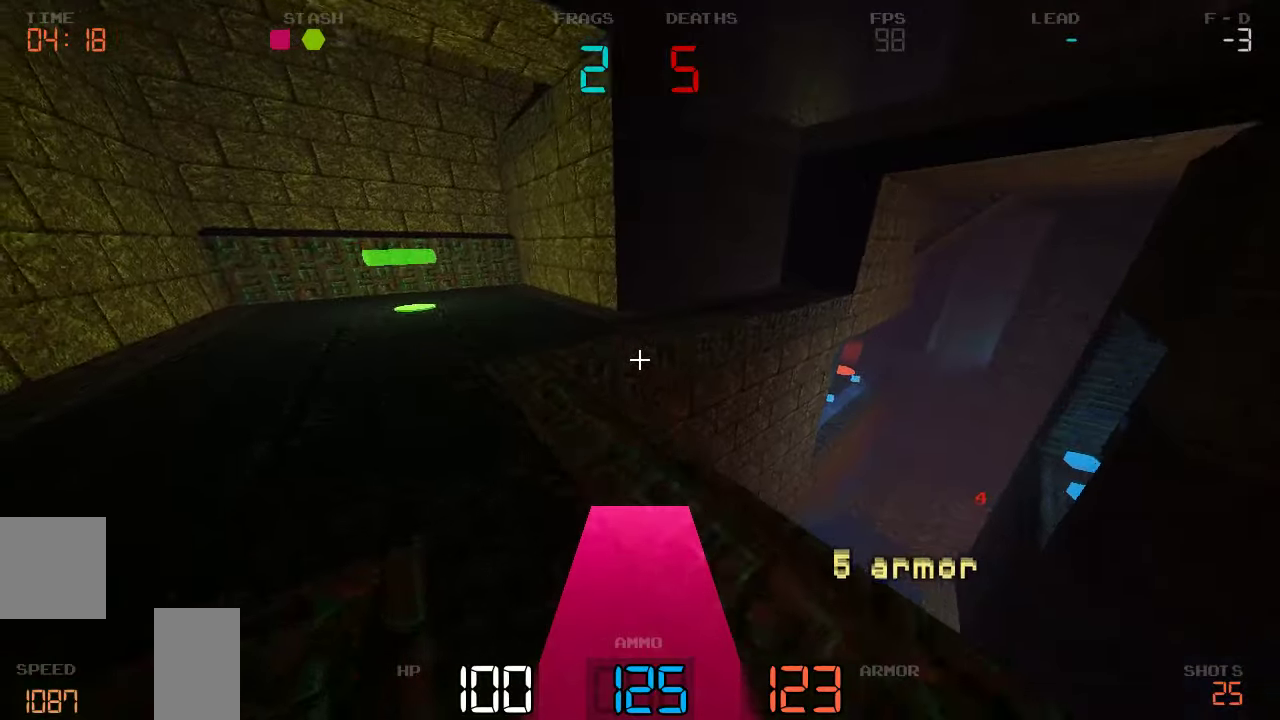
{"keys": ["a", "s"], "events": [[133, "w", "up"], [317, "s", "down"]]}
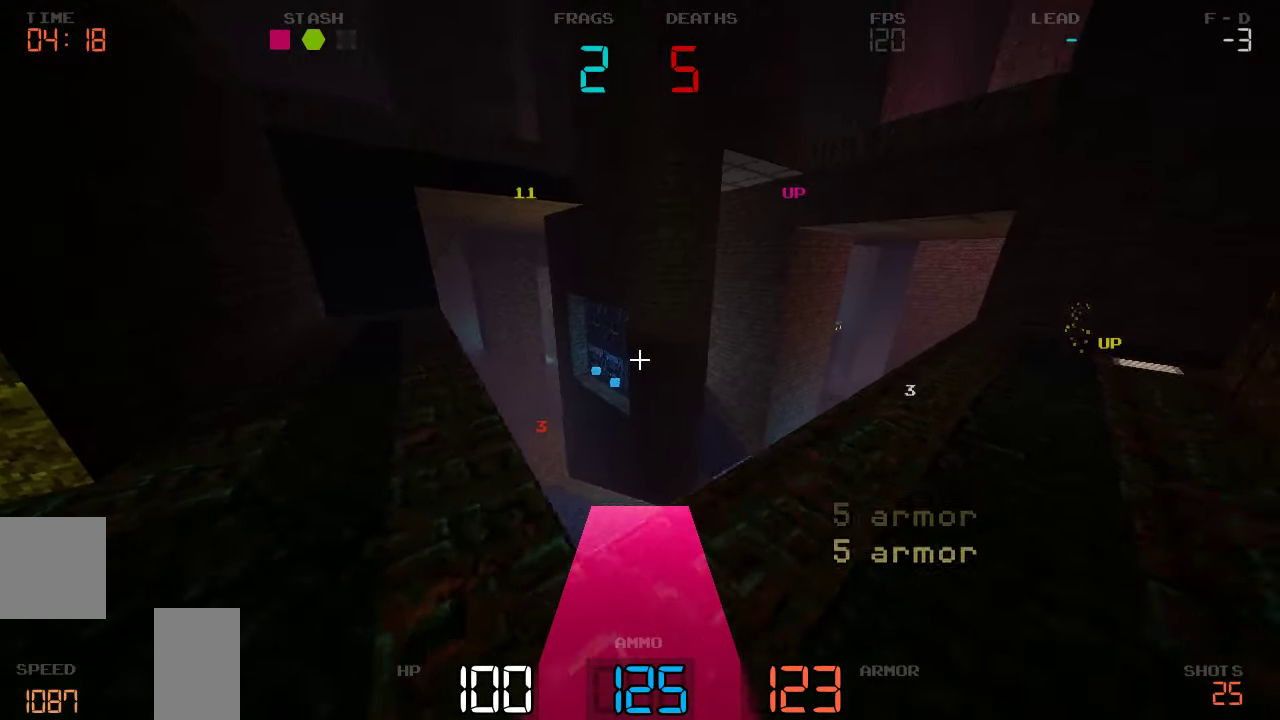
{"keys": ["a", "w"], "events": [[350, "s", "up"], [500, "w", "down"]]}
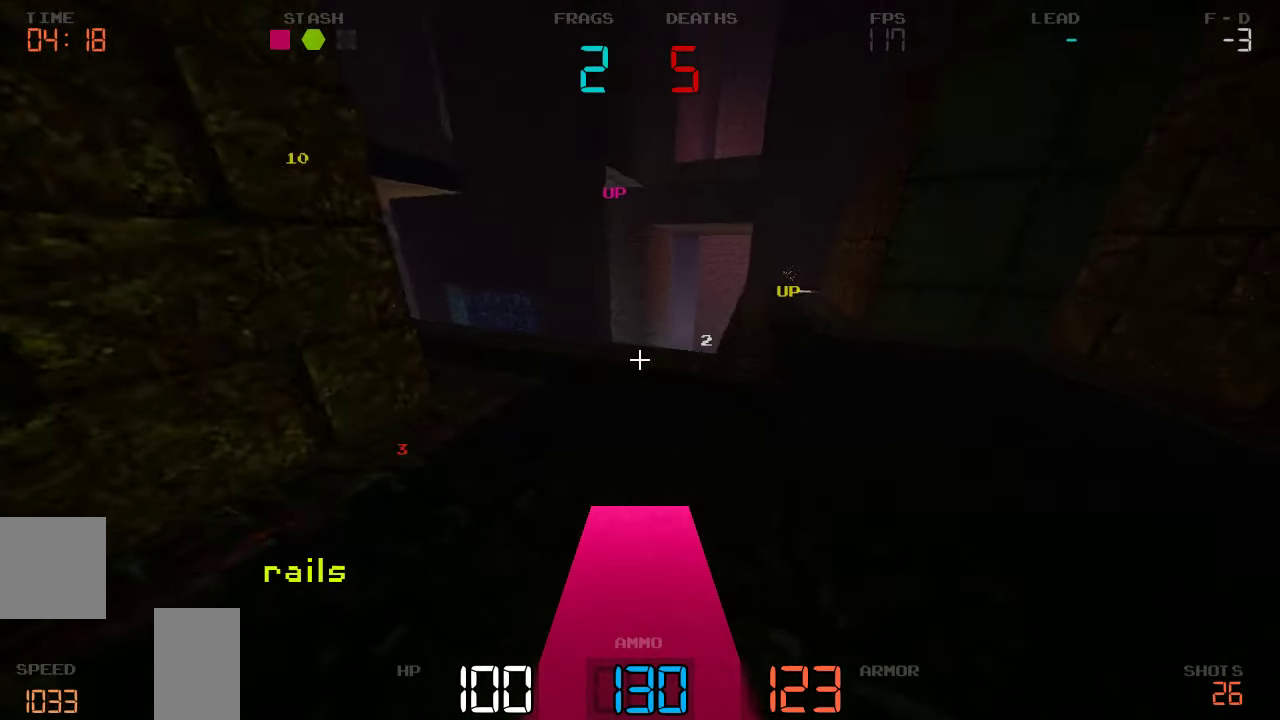
{"keys": ["d", "w"], "events": [[100, "a", "up"], [417, "d", "down"]]}
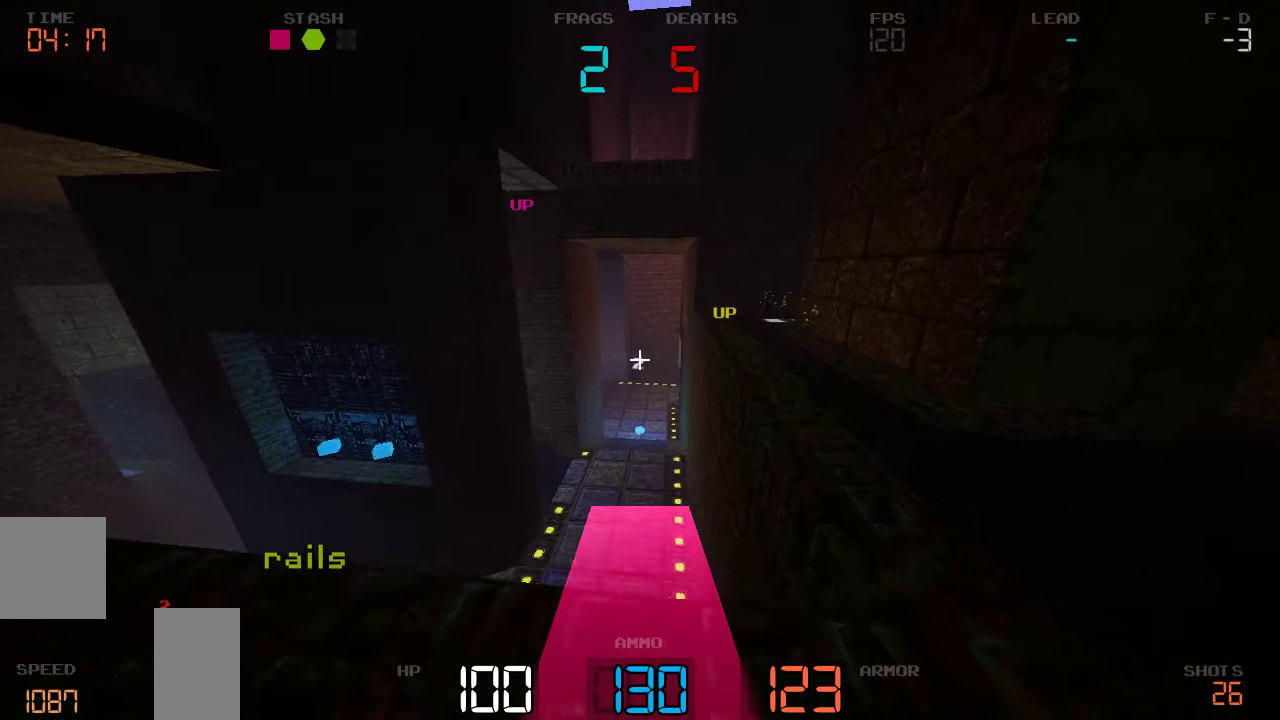
{"keys": ["w"]}